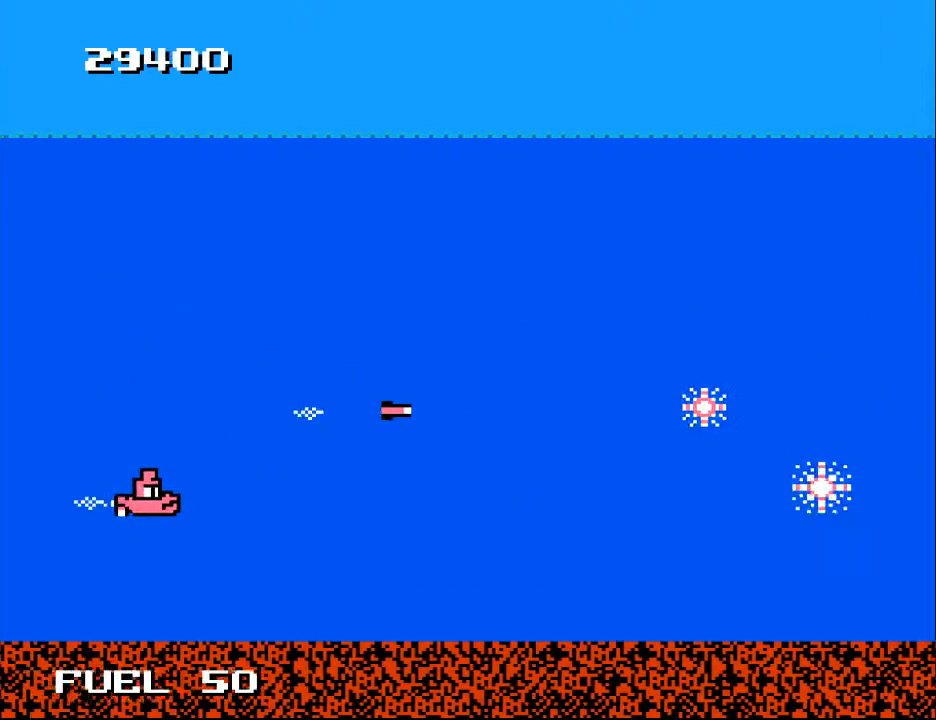
Gameplay with a controller (Xbox layout); each line is a JSON object with the inputs held at the frame after it. "events" lists button and stick changes between this image and that frame as [ms after this image, input, new state], when the widget could be followed in between. Not read: left_stick.
{"buttons": [], "right_stick": "center", "events": [[33, "DPAD_RIGHT", "down"], [100, "DPAD_DOWN", "up"], [133, "A", "down"], [167, "DPAD_UP", "down"], [200, "A", "up"], [333, "A", "down"], [367, "DPAD_UP", "up"], [433, "A", "up"], [500, "DPAD_RIGHT", "up"]]}
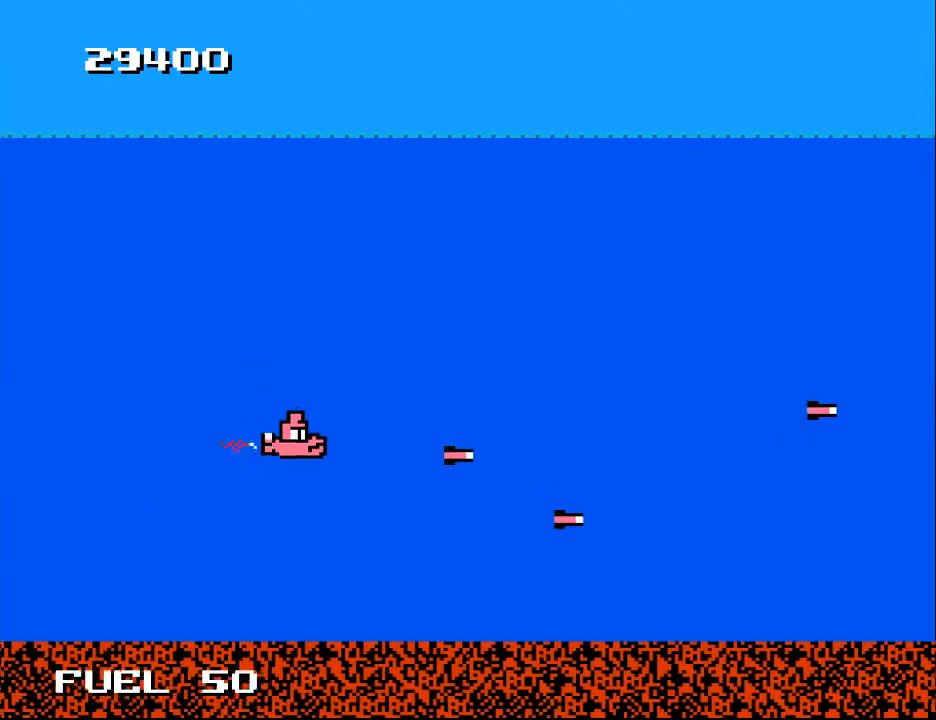
{"buttons": ["DPAD_UP", "DPAD_LEFT"], "right_stick": "center", "events": [[33, "DPAD_UP", "down"], [233, "DPAD_RIGHT", "down"], [433, "DPAD_RIGHT", "up"], [500, "DPAD_LEFT", "down"]]}
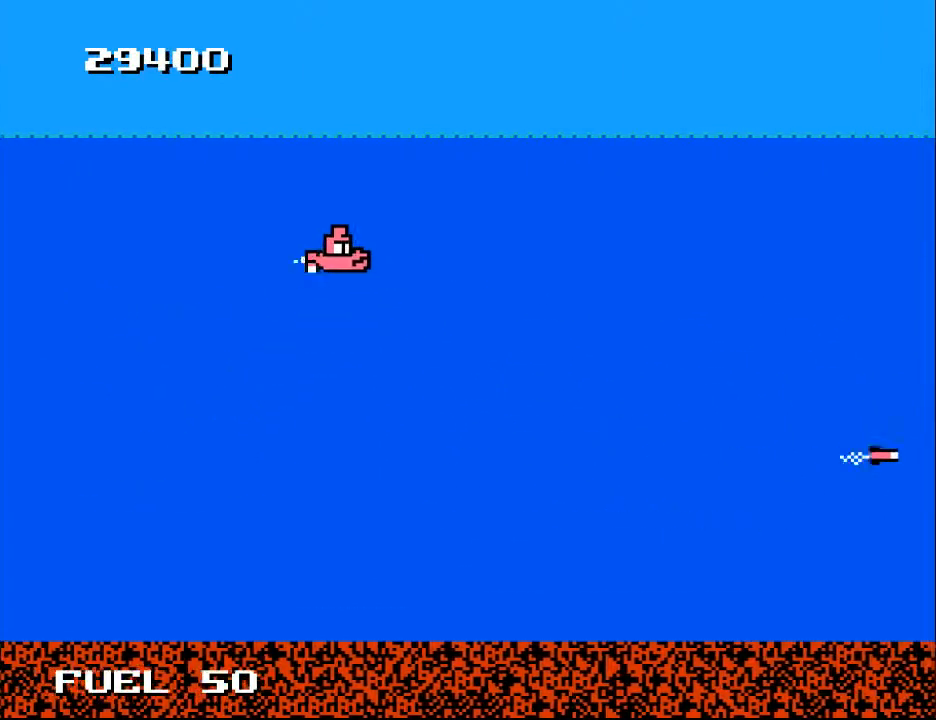
{"buttons": ["DPAD_DOWN"], "right_stick": "center", "events": [[67, "DPAD_UP", "up"], [100, "A", "down"], [100, "DPAD_DOWN", "down"], [167, "DPAD_LEFT", "up"], [200, "A", "up"], [333, "DPAD_RIGHT", "down"], [433, "DPAD_RIGHT", "up"]]}
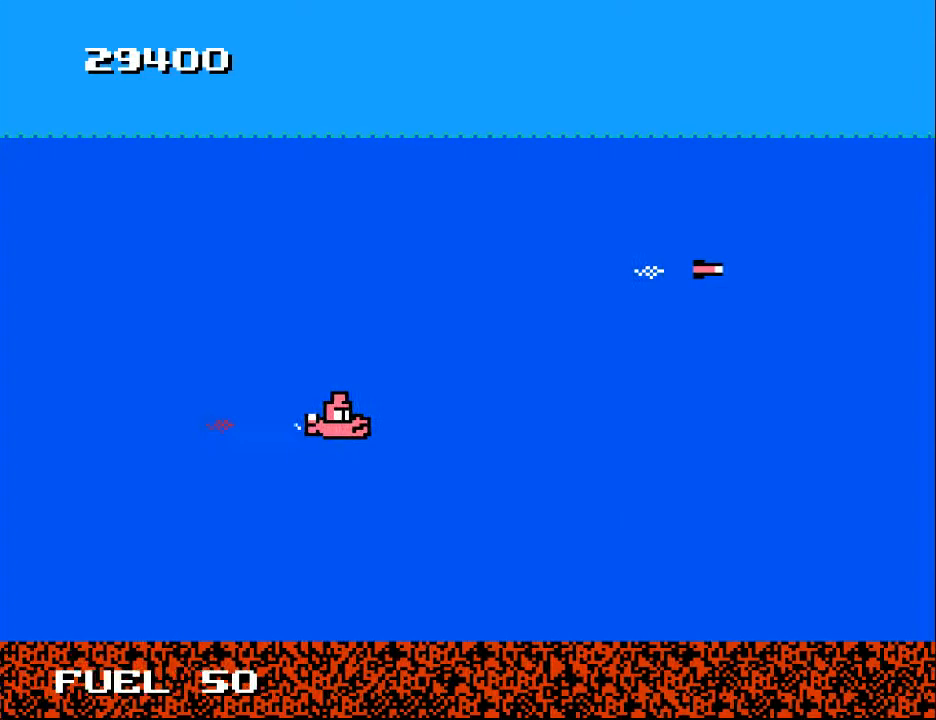
{"buttons": [], "right_stick": "center", "events": [[100, "DPAD_DOWN", "up"]]}
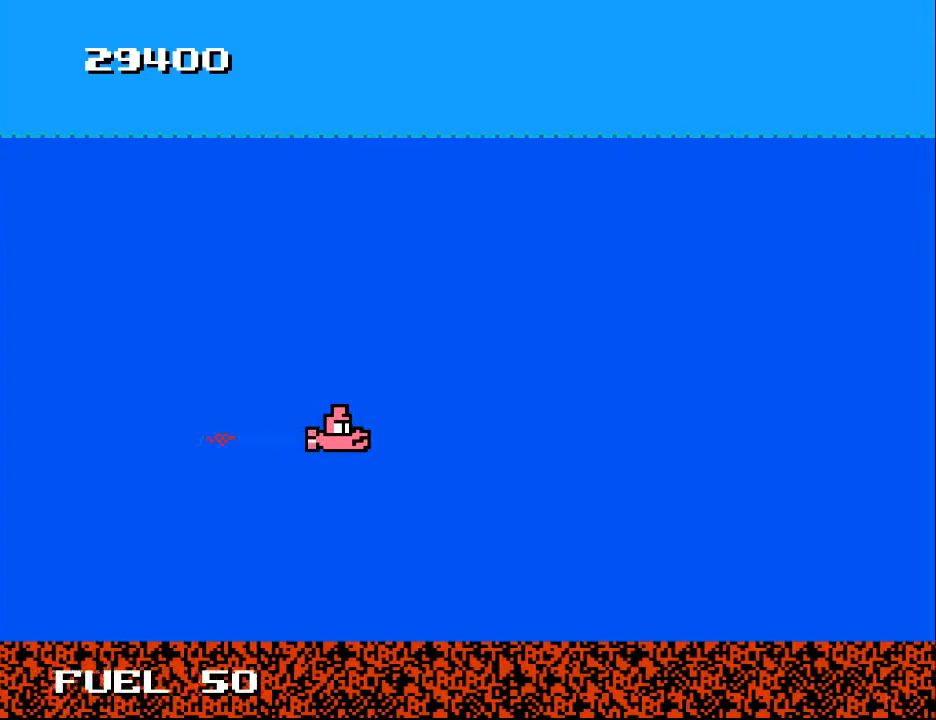
{"buttons": [], "right_stick": "center", "events": []}
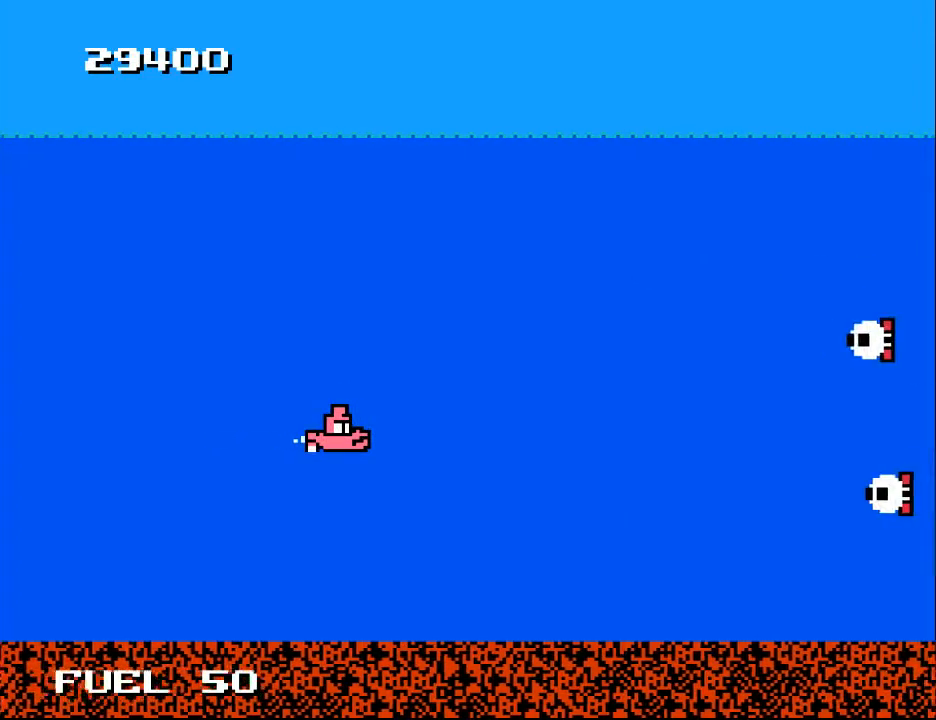
{"buttons": ["DPAD_DOWN"], "right_stick": "center", "events": [[367, "A", "down"], [367, "DPAD_LEFT", "down"], [400, "DPAD_DOWN", "down"], [433, "DPAD_LEFT", "up"], [467, "A", "up"]]}
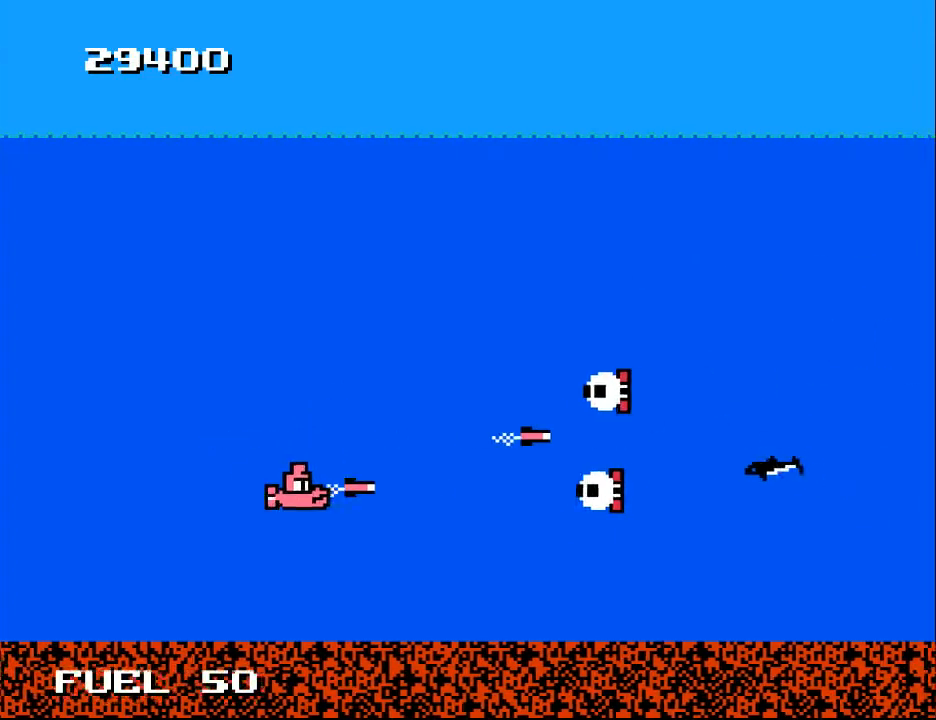
{"buttons": ["DPAD_DOWN"], "right_stick": "center", "events": [[33, "A", "down"], [33, "DPAD_LEFT", "down"], [67, "DPAD_DOWN", "up"], [100, "DPAD_UP", "down"], [133, "A", "up"], [233, "A", "down"], [300, "A", "up"], [400, "A", "down"], [400, "DPAD_LEFT", "up"], [400, "DPAD_UP", "up"], [467, "DPAD_DOWN", "down"], [500, "A", "up"]]}
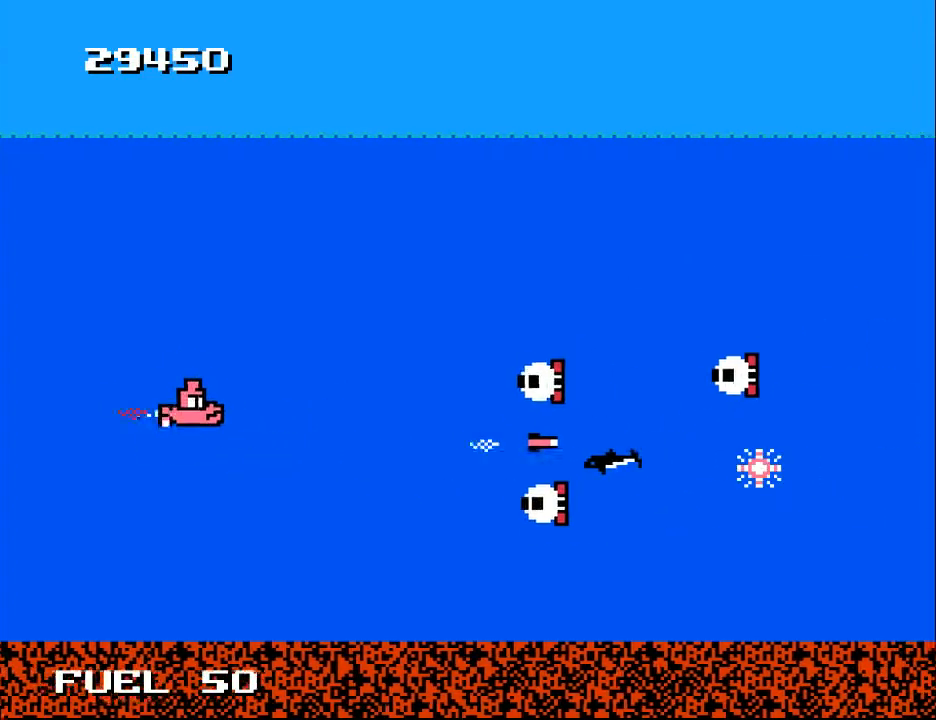
{"buttons": ["A", "DPAD_UP", "DPAD_LEFT"], "right_stick": "center", "events": [[33, "A", "down"], [100, "DPAD_LEFT", "down"], [200, "A", "up"], [200, "DPAD_DOWN", "up"], [267, "A", "down"], [267, "DPAD_DOWN", "down"], [333, "A", "up"], [333, "DPAD_DOWN", "up"], [400, "DPAD_UP", "down"], [433, "A", "down"]]}
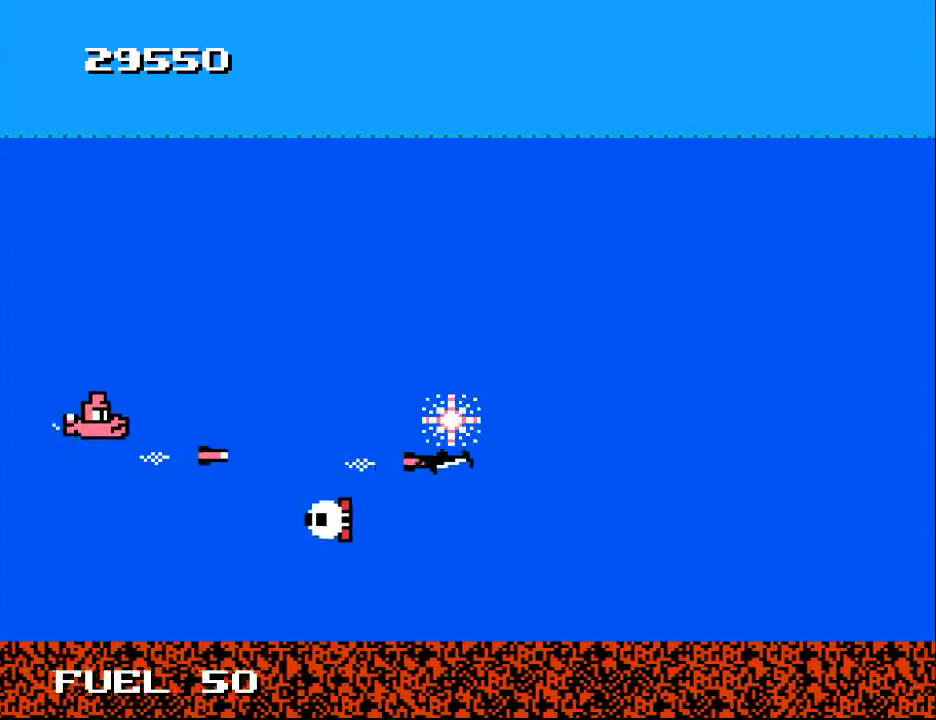
{"buttons": ["DPAD_RIGHT"], "right_stick": "center", "events": [[33, "A", "up"], [100, "A", "down"], [133, "DPAD_LEFT", "up"], [167, "A", "up"], [300, "DPAD_RIGHT", "down"], [300, "DPAD_UP", "up"]]}
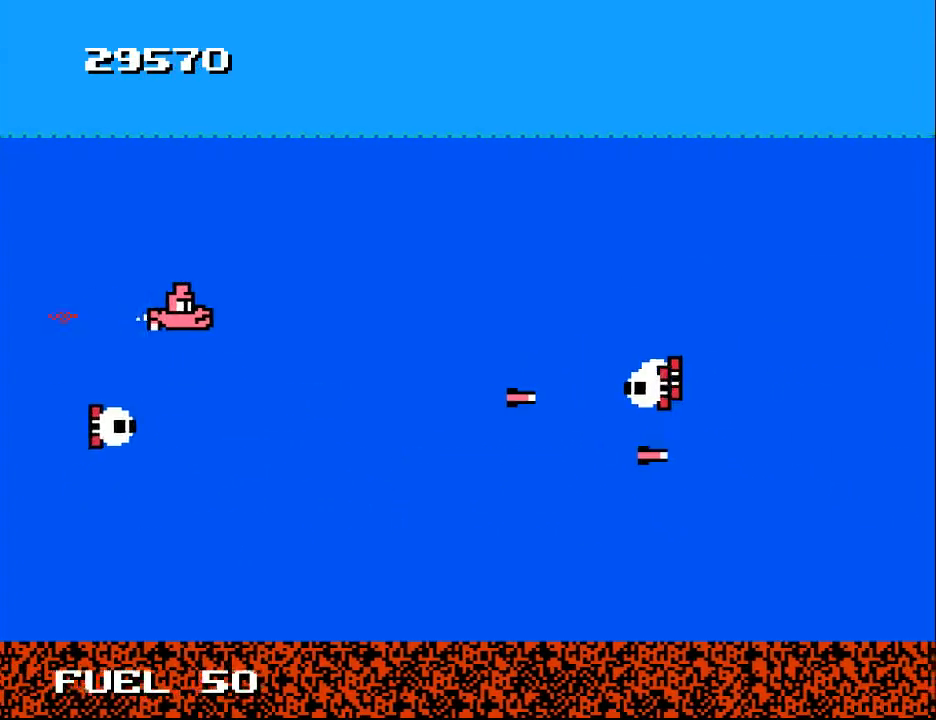
{"buttons": ["A", "DPAD_UP"], "right_stick": "center", "events": [[67, "DPAD_DOWN", "down"], [133, "A", "down"], [233, "A", "up"], [233, "DPAD_DOWN", "up"], [300, "A", "down"], [333, "DPAD_UP", "down"], [400, "A", "up"], [467, "A", "down"], [500, "DPAD_RIGHT", "up"]]}
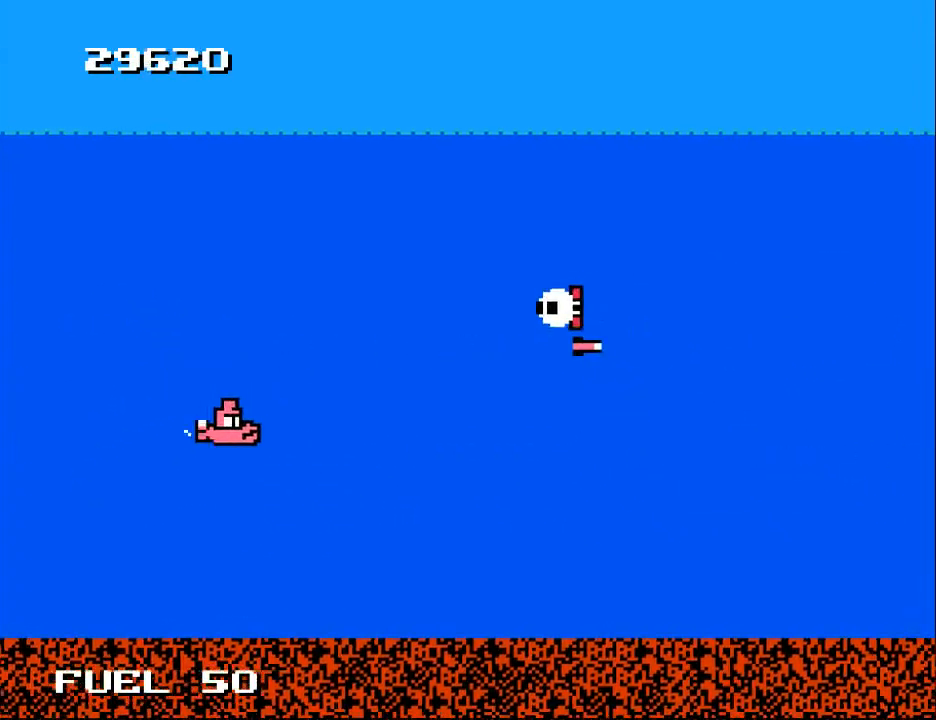
{"buttons": [], "right_stick": "center", "events": [[100, "A", "up"], [167, "DPAD_UP", "up"]]}
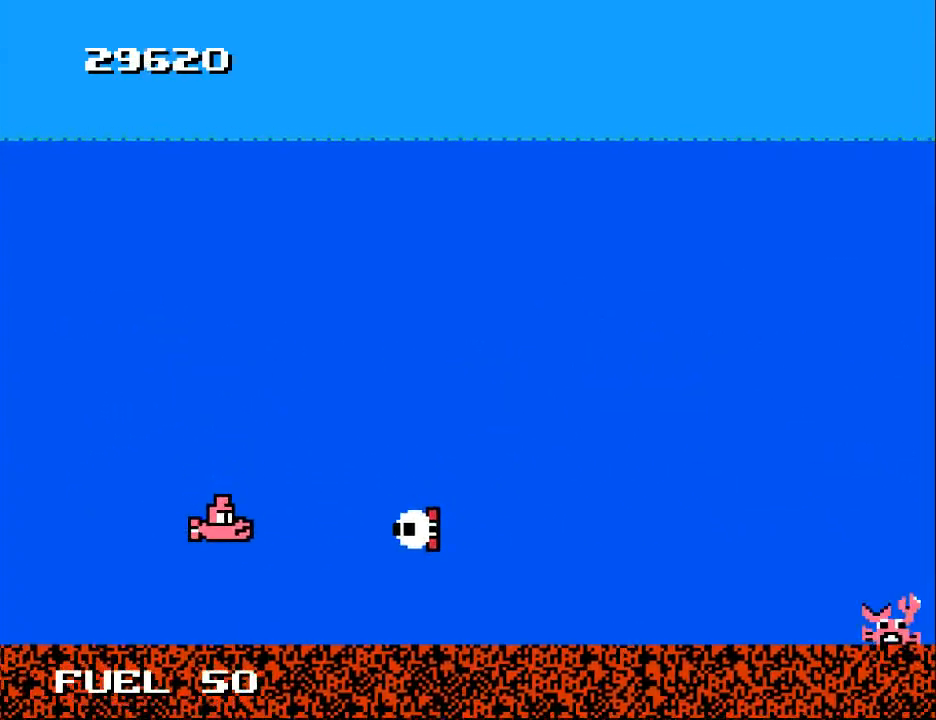
{"buttons": [], "right_stick": "center", "events": []}
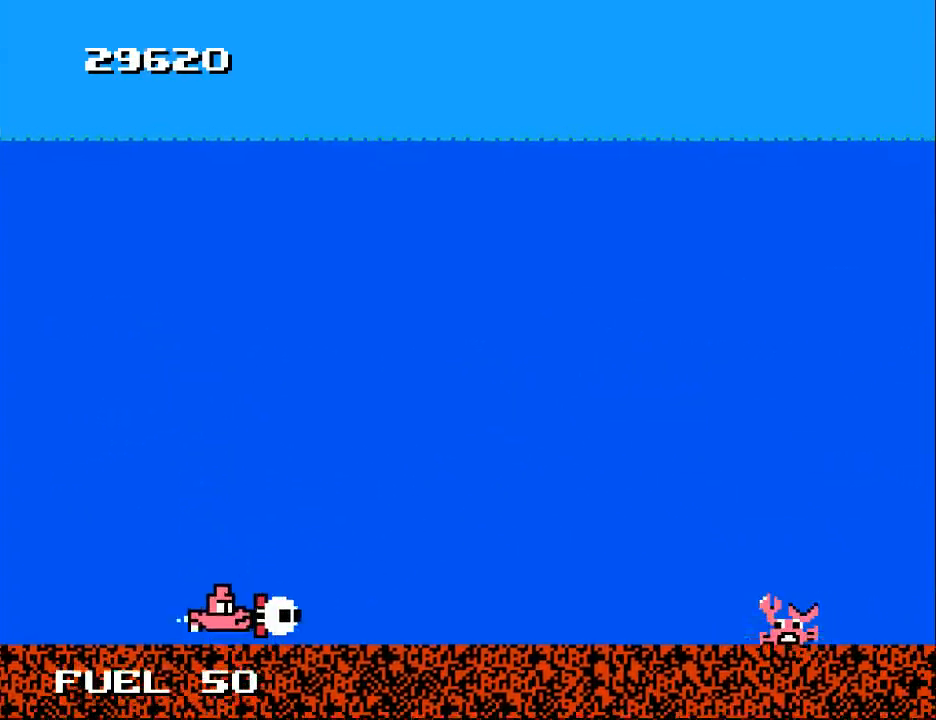
{"buttons": [], "right_stick": "center", "events": []}
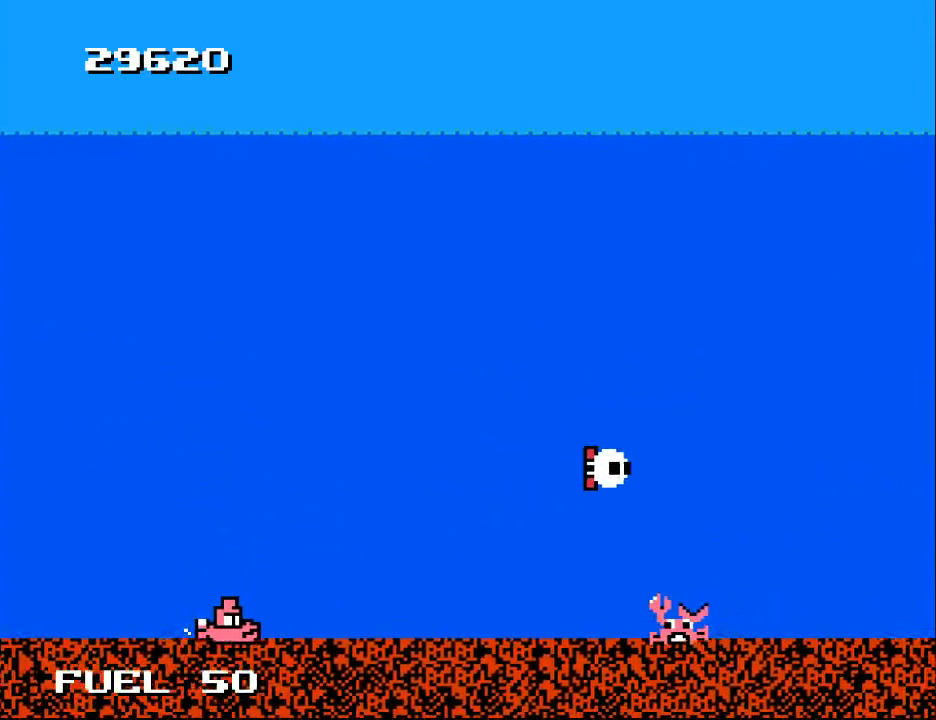
{"buttons": [], "right_stick": "center", "events": []}
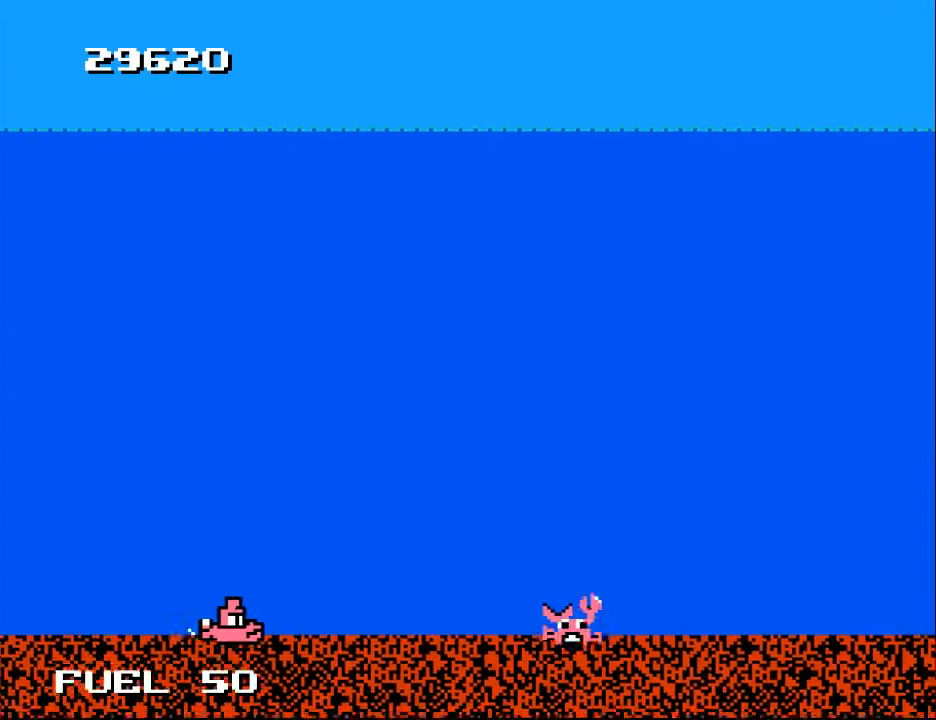
{"buttons": [], "right_stick": "center", "events": []}
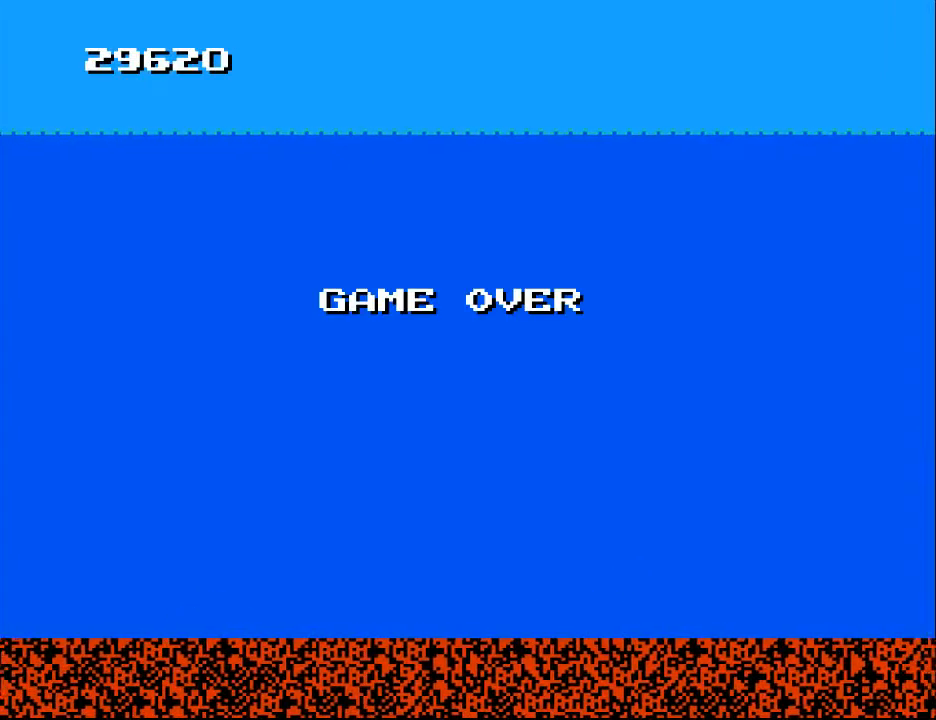
{"buttons": [], "right_stick": "center", "events": []}
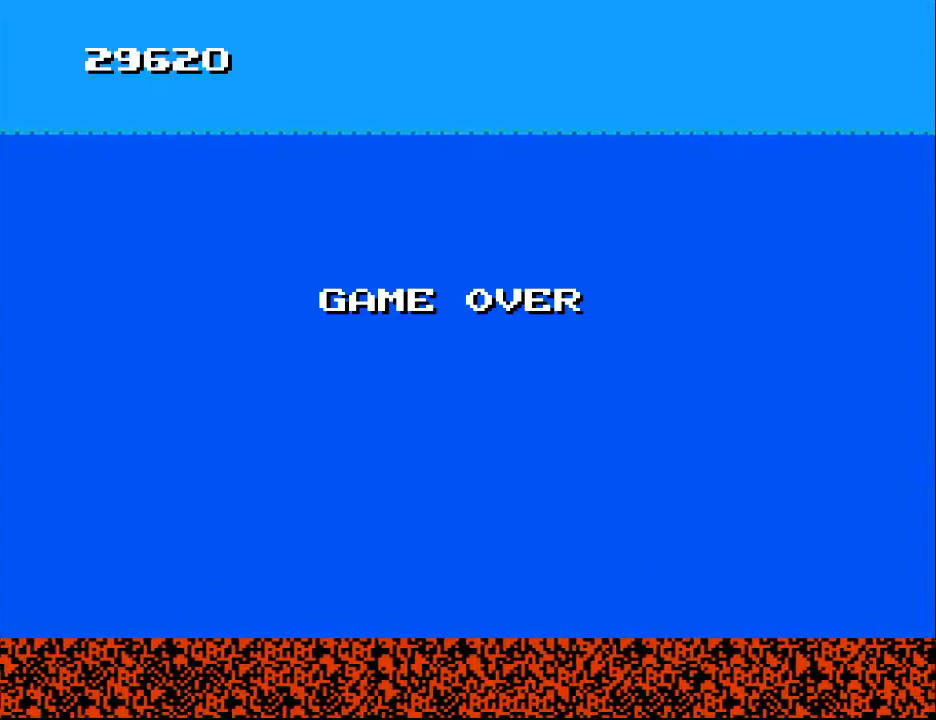
{"buttons": [], "right_stick": "center", "events": [[333, "START", "down"], [500, "START", "up"]]}
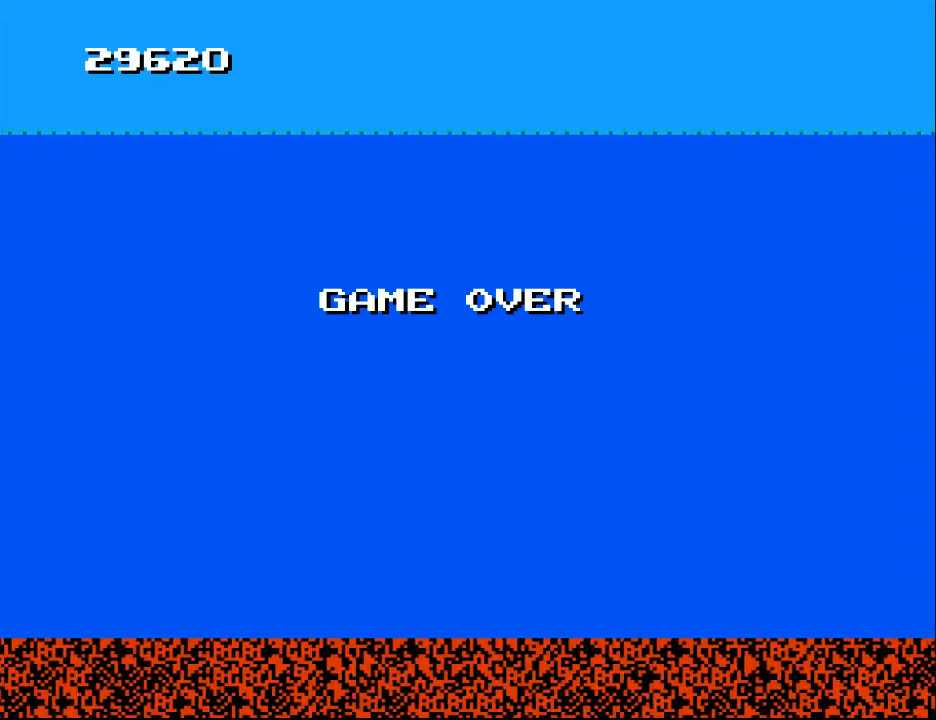
{"buttons": [], "right_stick": "center", "events": []}
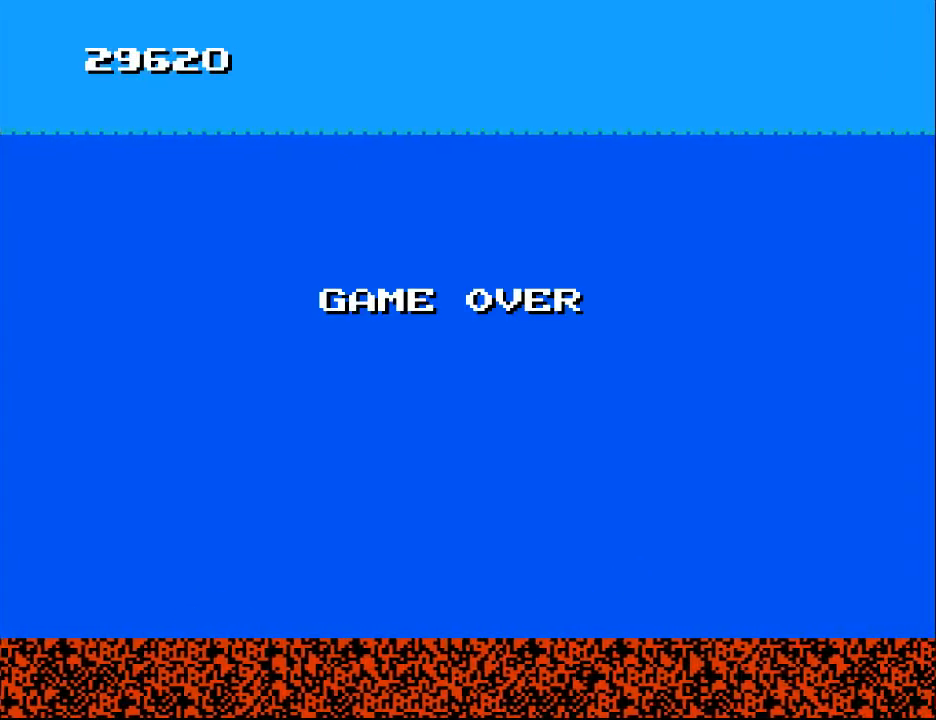
{"buttons": [], "right_stick": "center", "events": []}
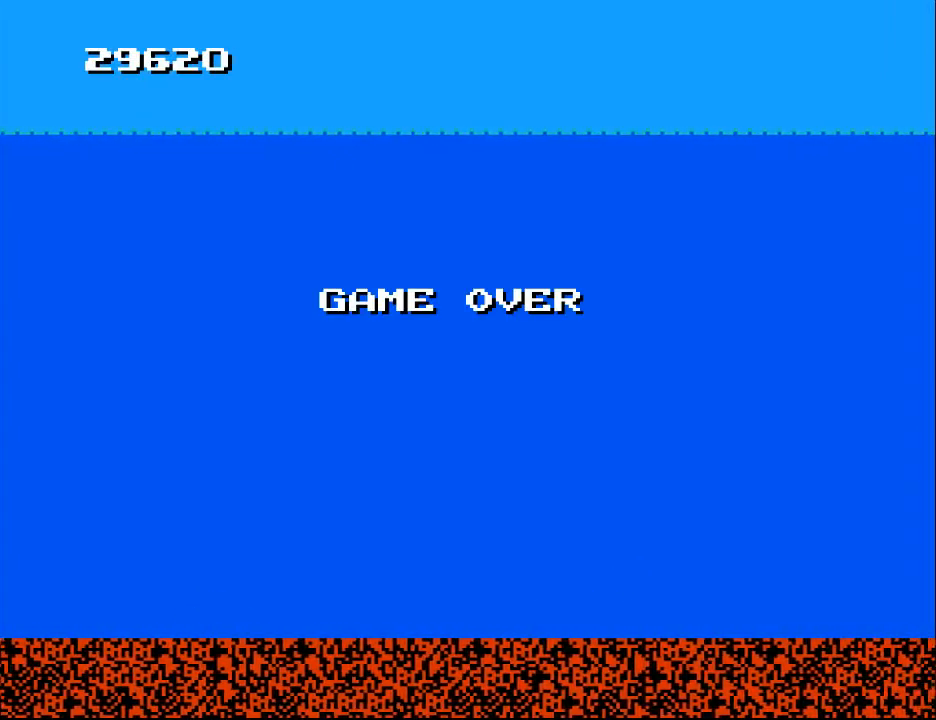
{"buttons": [], "right_stick": "center", "events": []}
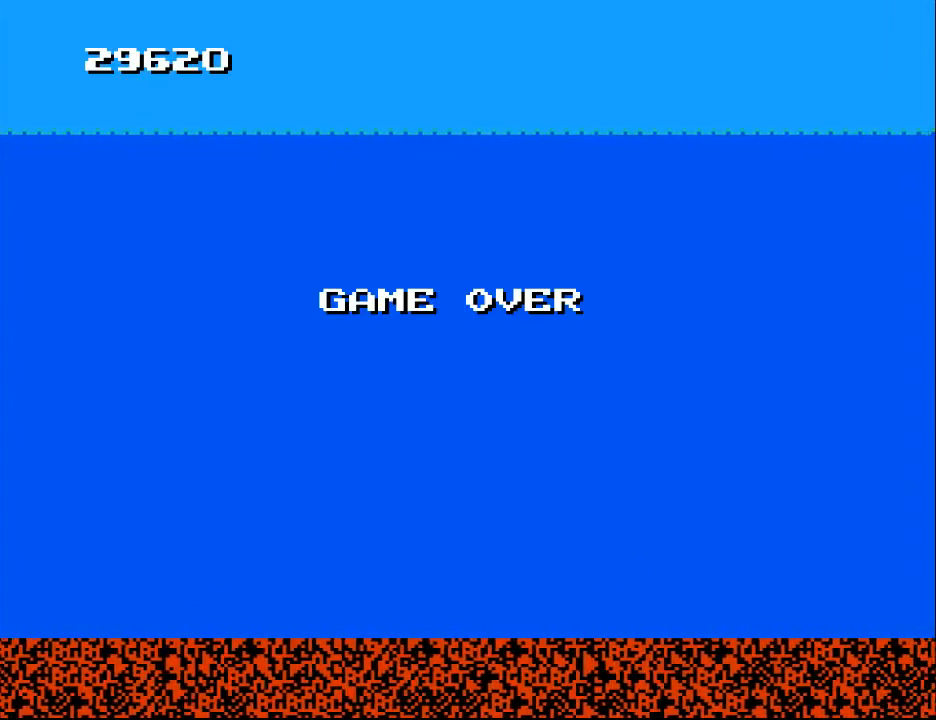
{"buttons": [], "right_stick": "center", "events": []}
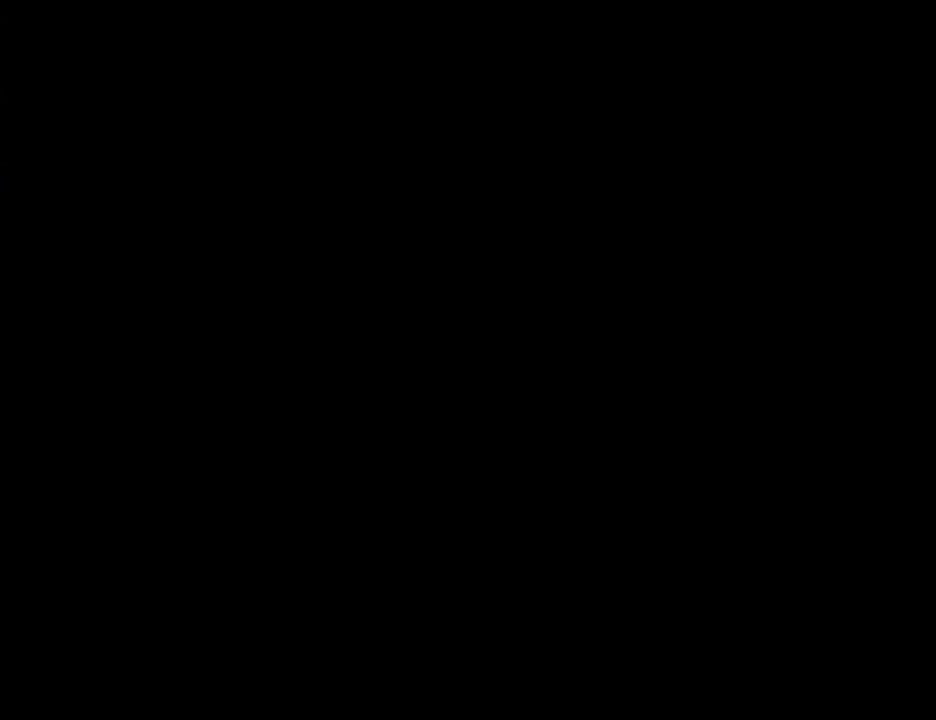
{"buttons": [], "right_stick": "center", "events": []}
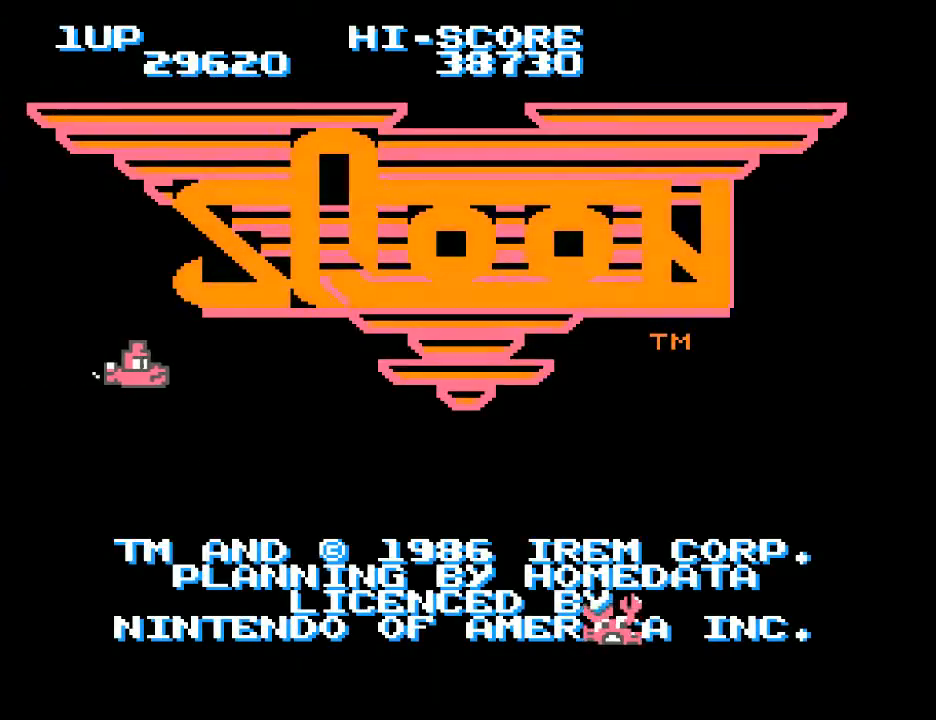
{"buttons": [], "right_stick": "center", "events": [[133, "START", "down"], [267, "START", "up"]]}
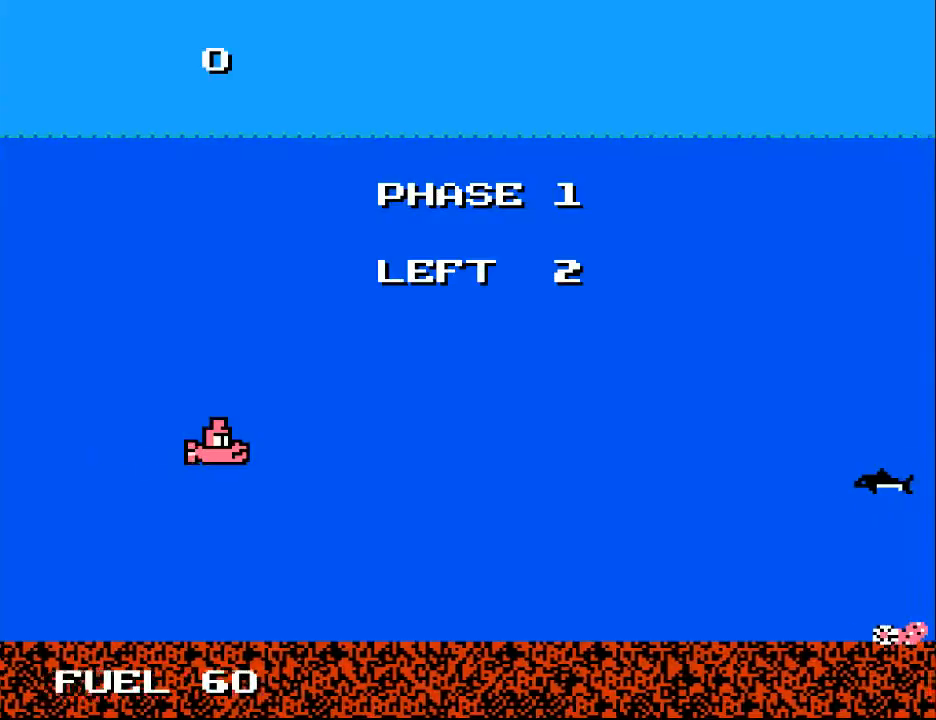
{"buttons": ["DPAD_DOWN", "DPAD_RIGHT"], "right_stick": "center", "events": [[467, "DPAD_RIGHT", "down"], [500, "DPAD_DOWN", "down"]]}
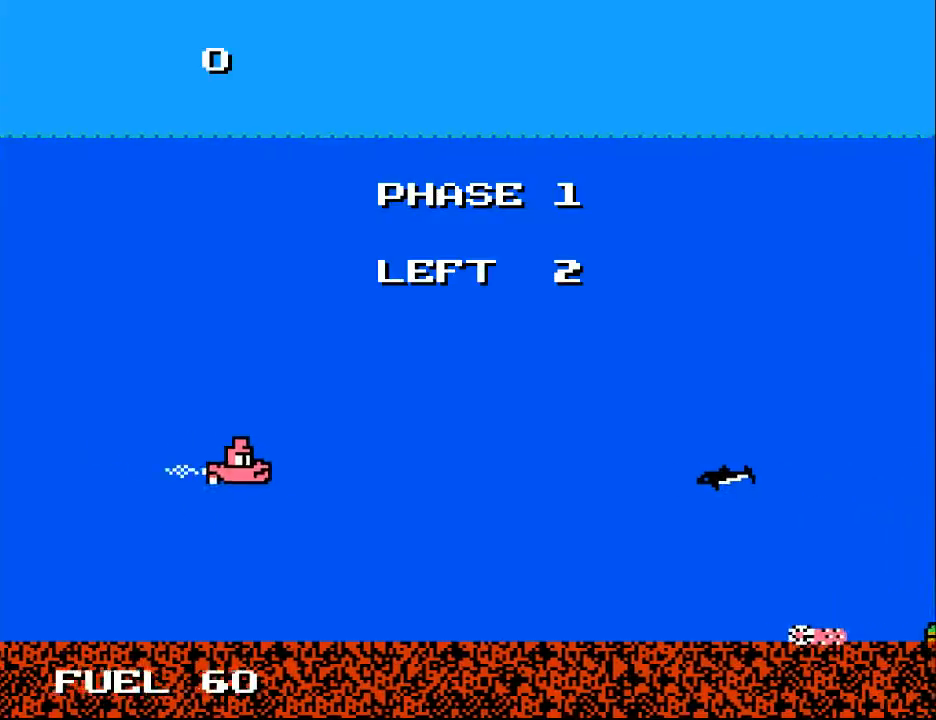
{"buttons": ["DPAD_UP"], "right_stick": "center", "events": [[67, "DPAD_RIGHT", "up"], [133, "DPAD_RIGHT", "down"], [167, "A", "down"], [167, "DPAD_DOWN", "up"], [267, "A", "up"], [433, "DPAD_RIGHT", "up"], [433, "DPAD_UP", "down"]]}
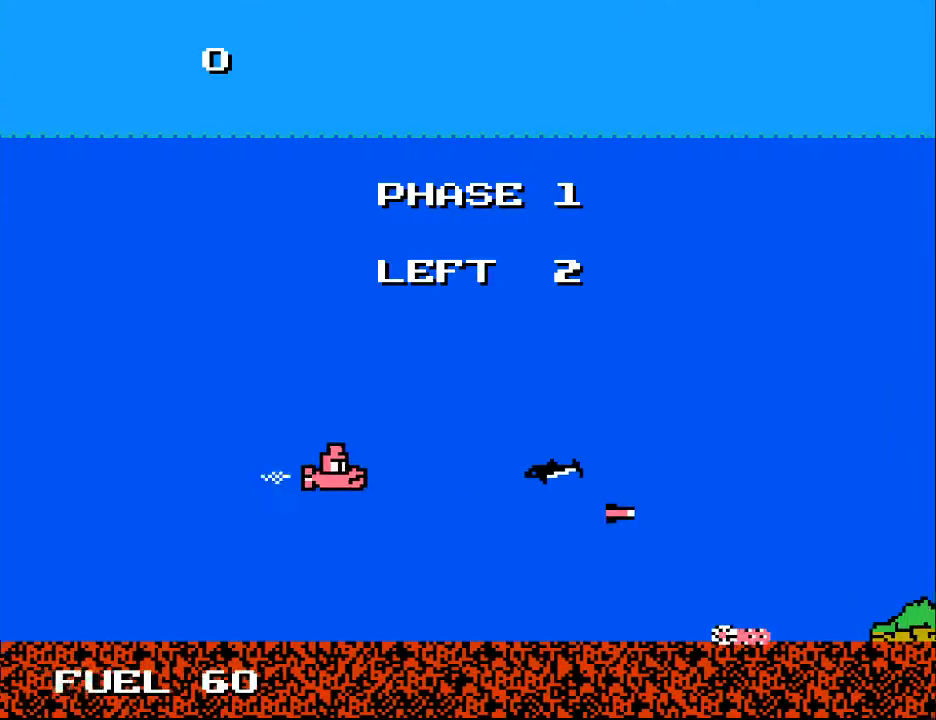
{"buttons": ["DPAD_DOWN", "DPAD_RIGHT"], "right_stick": "center", "events": [[33, "DPAD_RIGHT", "down"], [33, "DPAD_UP", "up"], [100, "A", "down"], [100, "DPAD_DOWN", "down"], [133, "DPAD_RIGHT", "up"], [200, "DPAD_DOWN", "up"], [233, "A", "up"], [300, "A", "down"], [400, "A", "up"], [433, "DPAD_DOWN", "down"], [433, "DPAD_RIGHT", "down"]]}
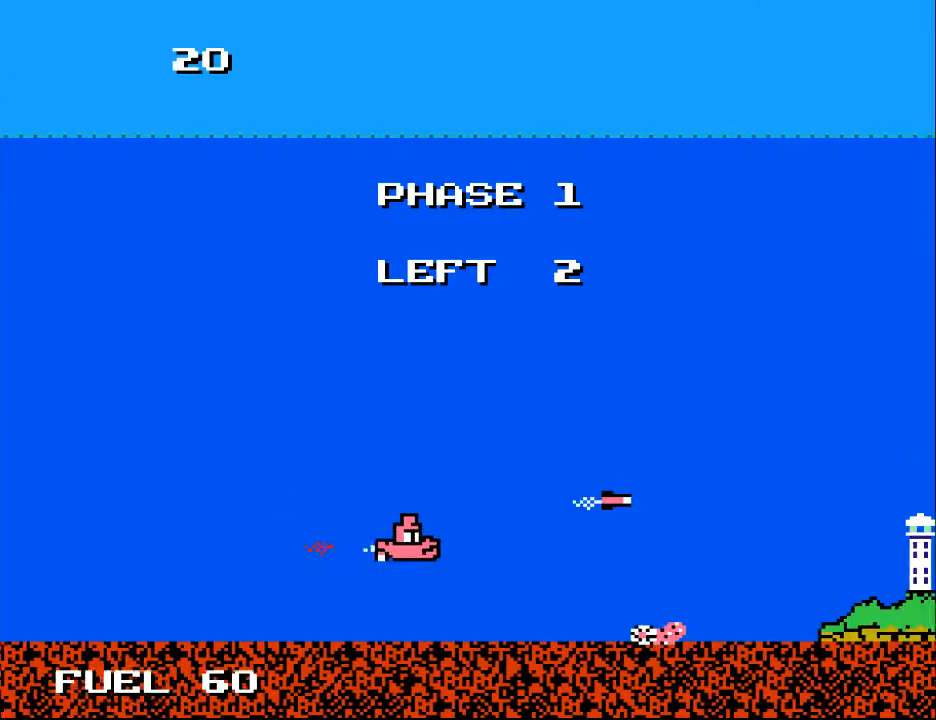
{"buttons": [], "right_stick": "center", "events": [[67, "DPAD_DOWN", "up"], [167, "DPAD_RIGHT", "up"], [167, "X", "down"], [267, "X", "up"]]}
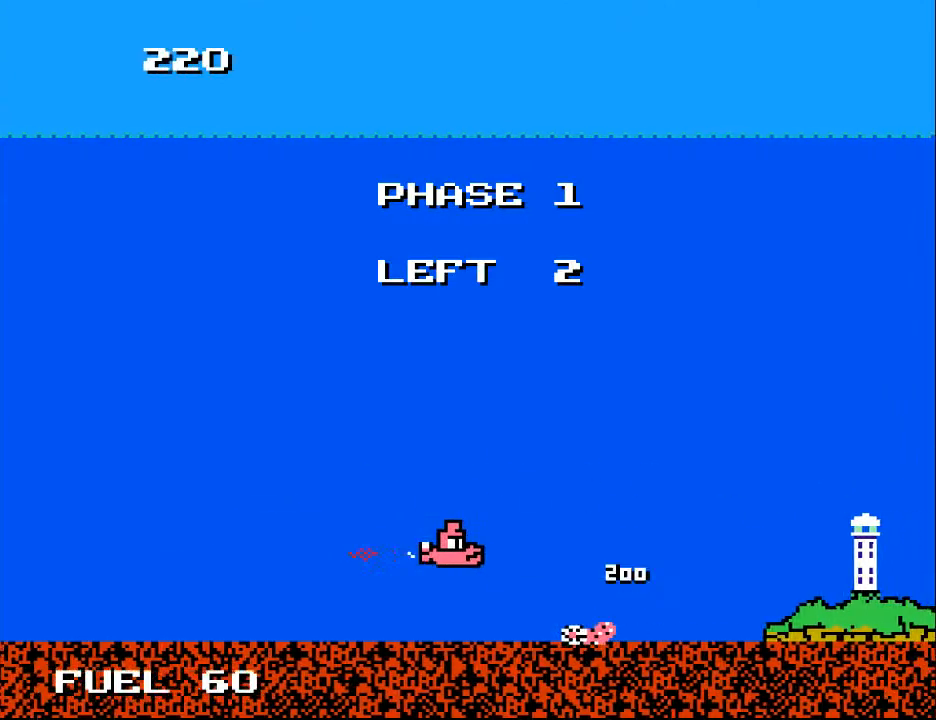
{"buttons": ["X"], "right_stick": "center", "events": [[233, "DPAD_LEFT", "down"], [400, "X", "down"], [467, "DPAD_LEFT", "up"]]}
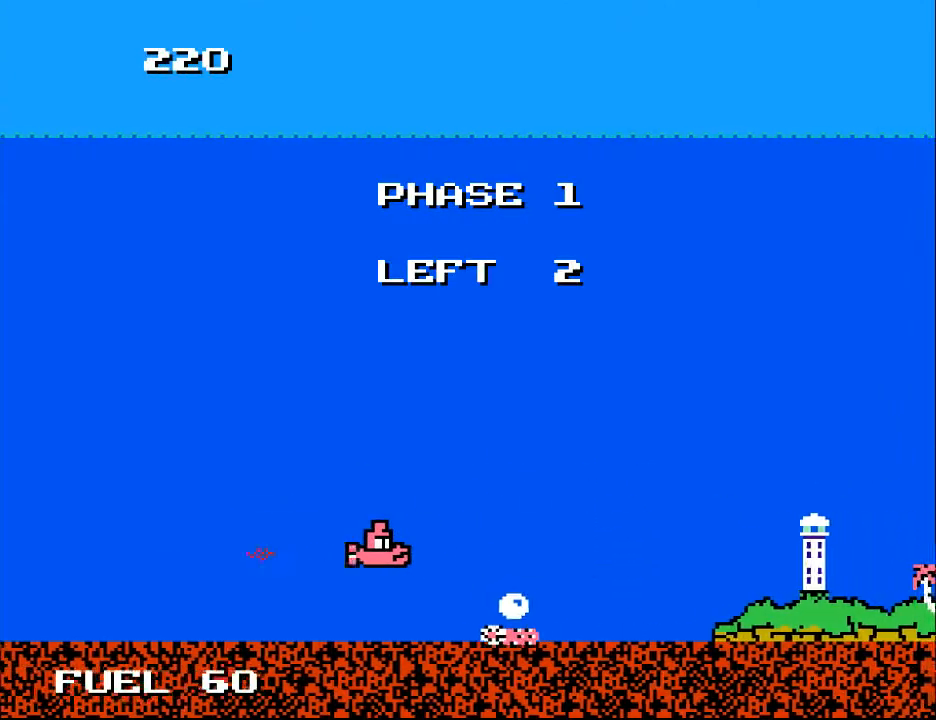
{"buttons": ["DPAD_LEFT"], "right_stick": "center", "events": [[33, "X", "up"], [133, "DPAD_LEFT", "down"], [233, "DPAD_LEFT", "up"], [333, "DPAD_LEFT", "down"]]}
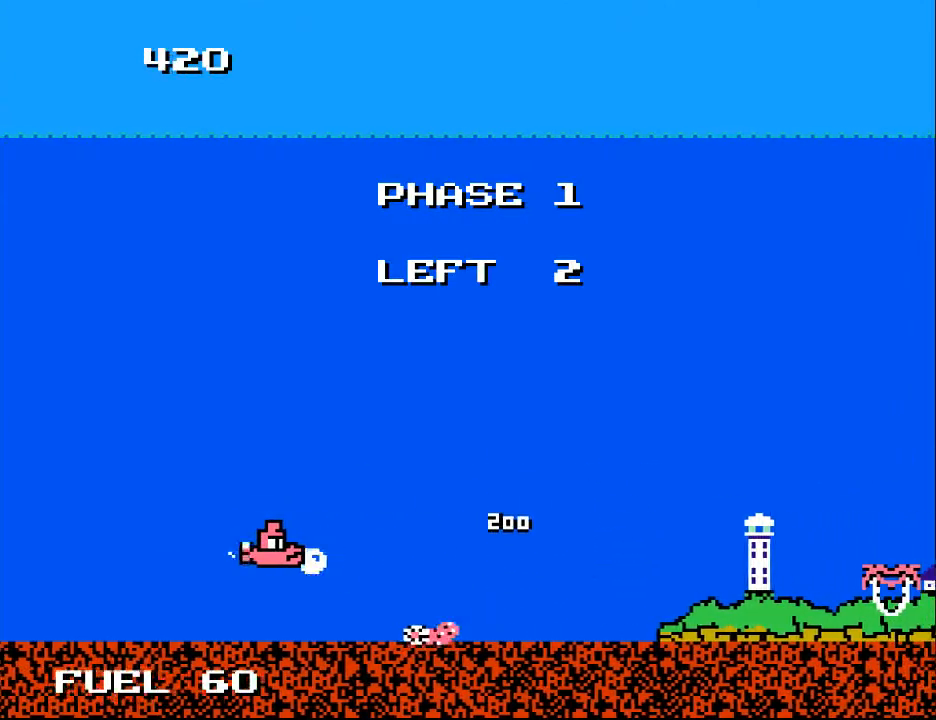
{"buttons": ["DPAD_LEFT"], "right_stick": "center", "events": [[33, "DPAD_LEFT", "up"], [33, "X", "down"], [133, "X", "up"], [233, "DPAD_LEFT", "down"], [367, "DPAD_LEFT", "up"], [367, "X", "down"], [467, "DPAD_LEFT", "down"], [467, "X", "up"]]}
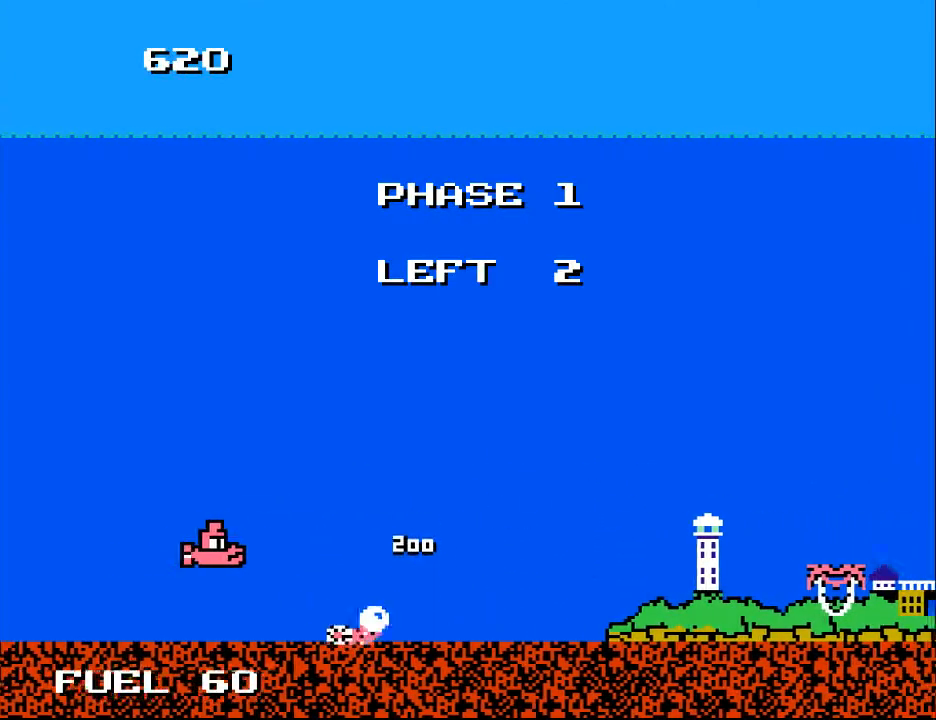
{"buttons": ["DPAD_LEFT"], "right_stick": "center", "events": [[33, "X", "down"], [133, "DPAD_LEFT", "up"], [167, "X", "up"], [233, "DPAD_LEFT", "down"], [233, "X", "down"], [300, "X", "up"], [367, "DPAD_LEFT", "up"], [400, "X", "down"], [433, "DPAD_LEFT", "down"], [467, "X", "up"]]}